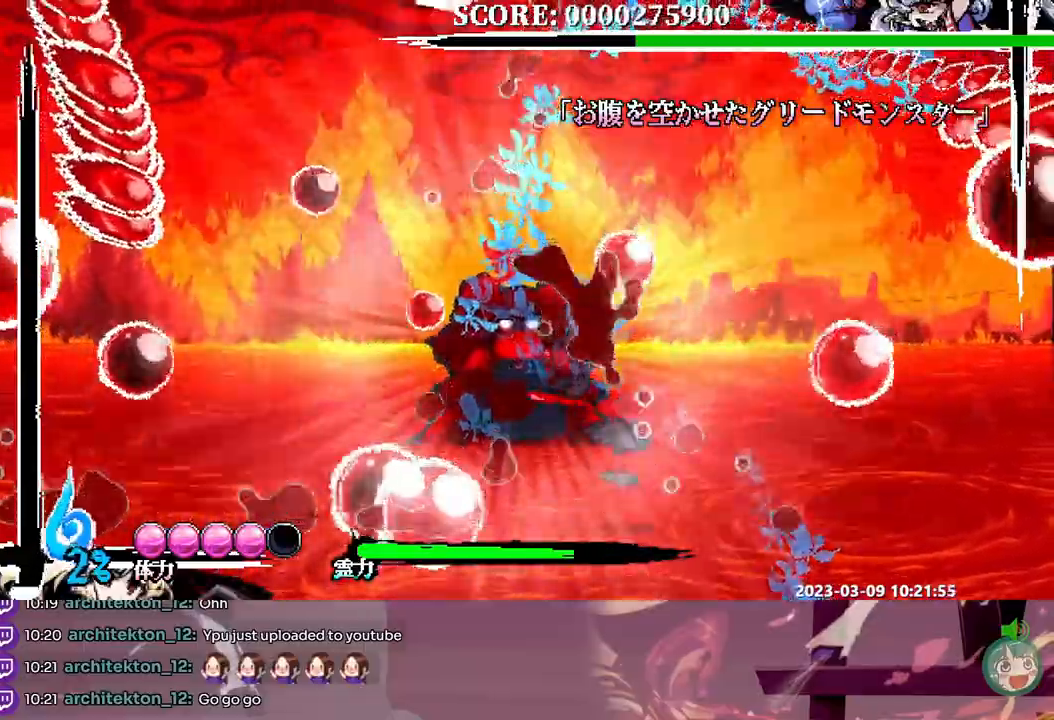
Gameplay with a controller; each line is a JSON object with the inputs held at the frame after it. "events" lists button and stick changes between this image and that frame as [ms after this image, input, new state], when the widget could be followed in between. Not read: A B DPAD_DOWN DPAD_RIGHT L1 L2 L3 R1 R2 R3 SELECT START X.
{"buttons": ["DPAD_LEFT"], "events": [[267, "DPAD_LEFT", "down"]]}
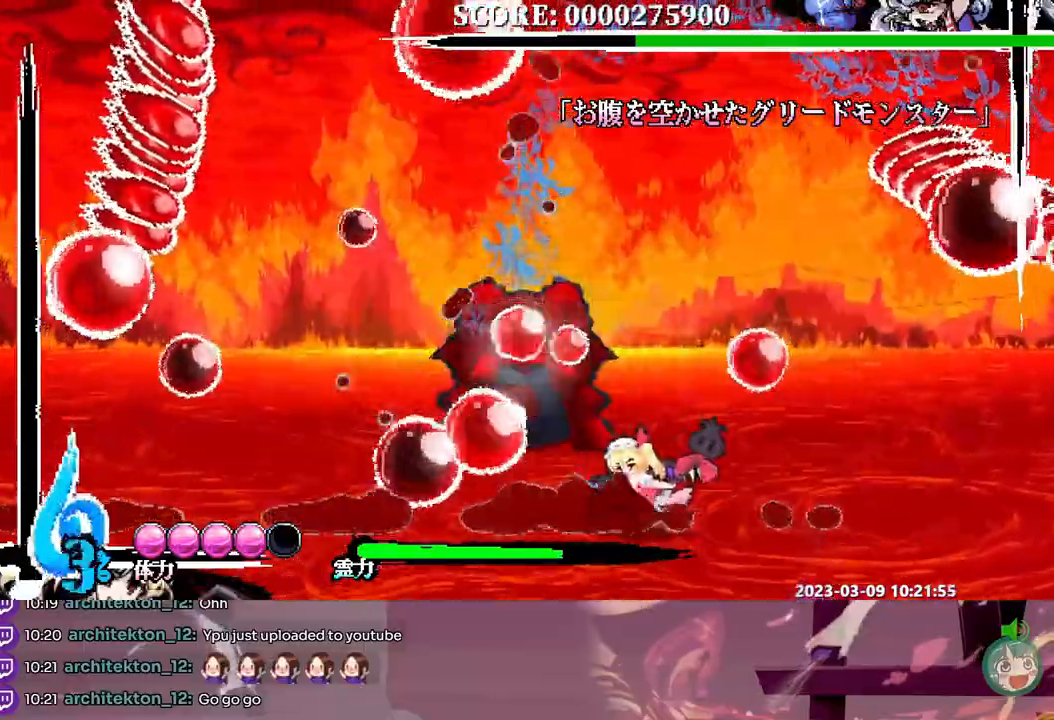
{"buttons": [], "events": [[100, "DPAD_LEFT", "up"]]}
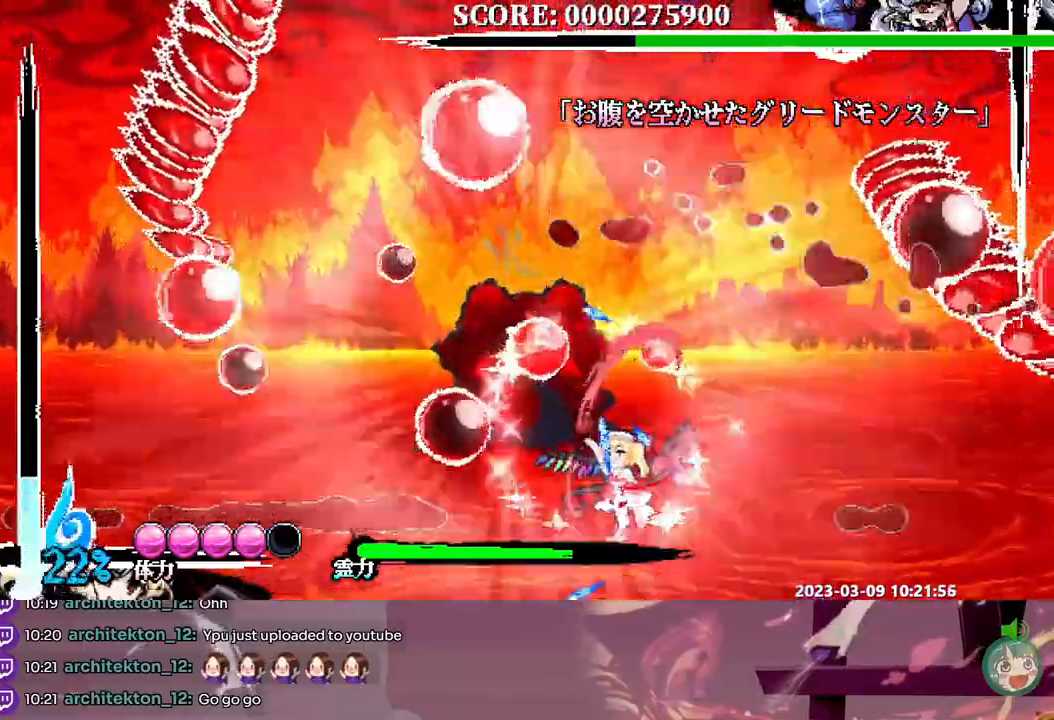
{"buttons": [], "events": []}
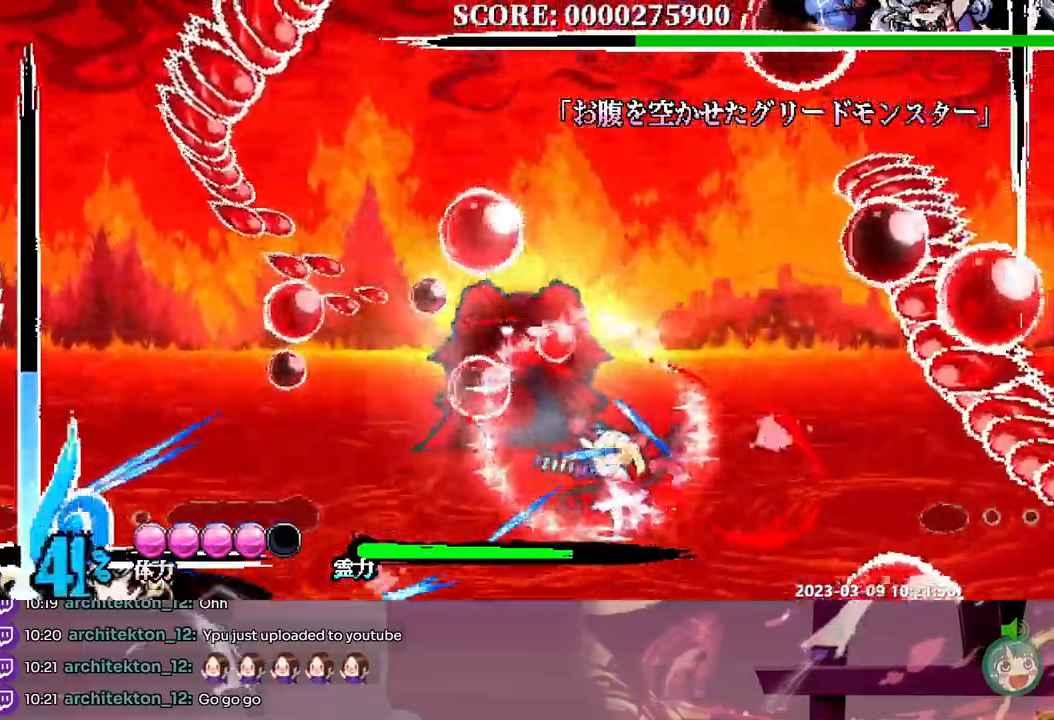
{"buttons": ["DPAD_LEFT"]}
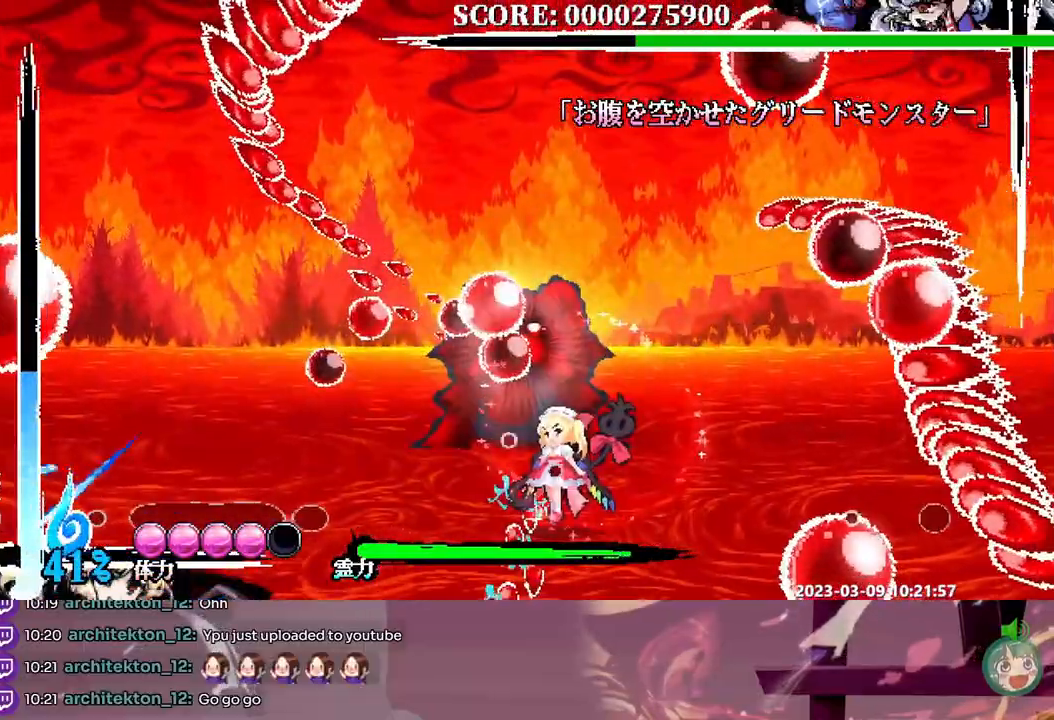
{"buttons": [], "events": [[383, "DPAD_LEFT", "up"]]}
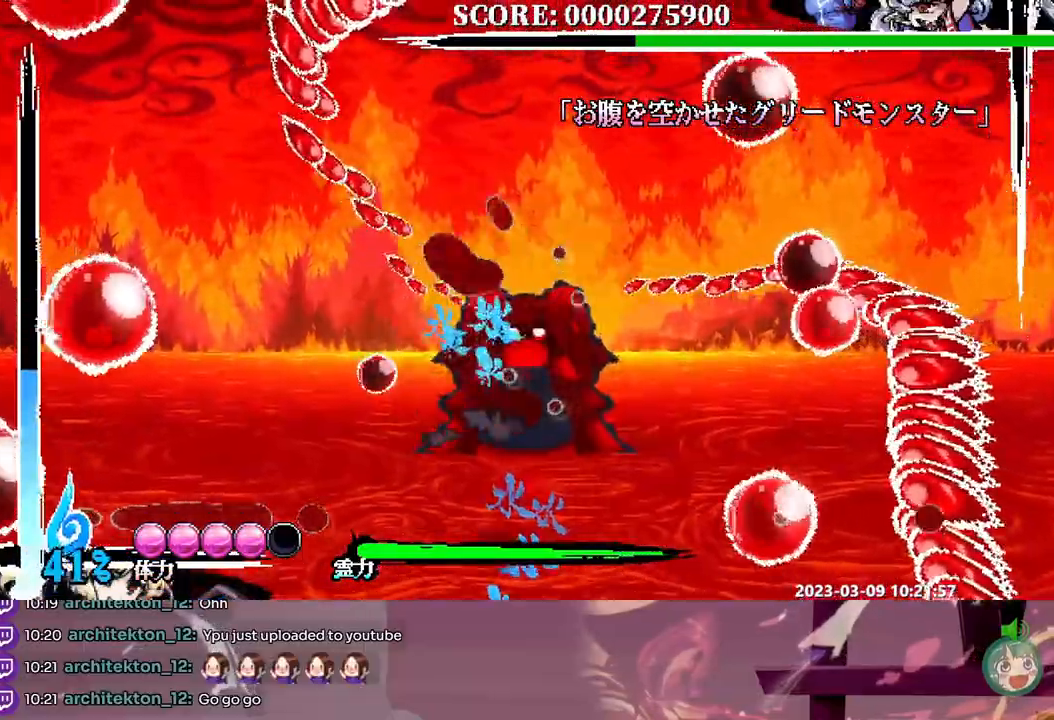
{"buttons": [], "events": []}
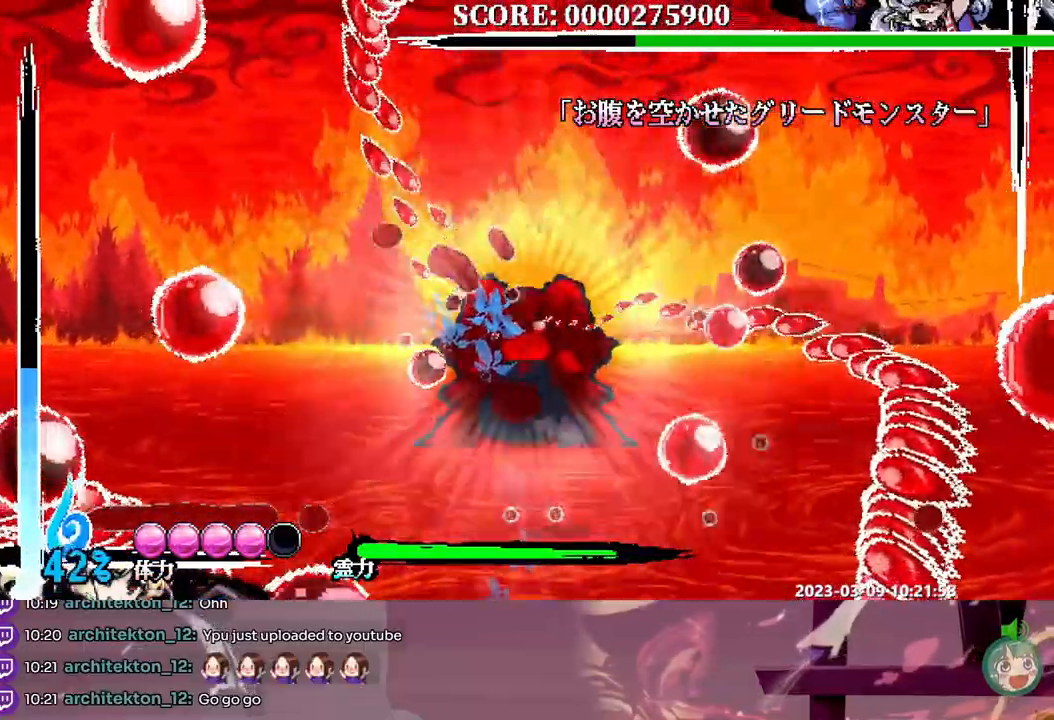
{"buttons": ["DPAD_LEFT"], "events": [[467, "DPAD_LEFT", "down"]]}
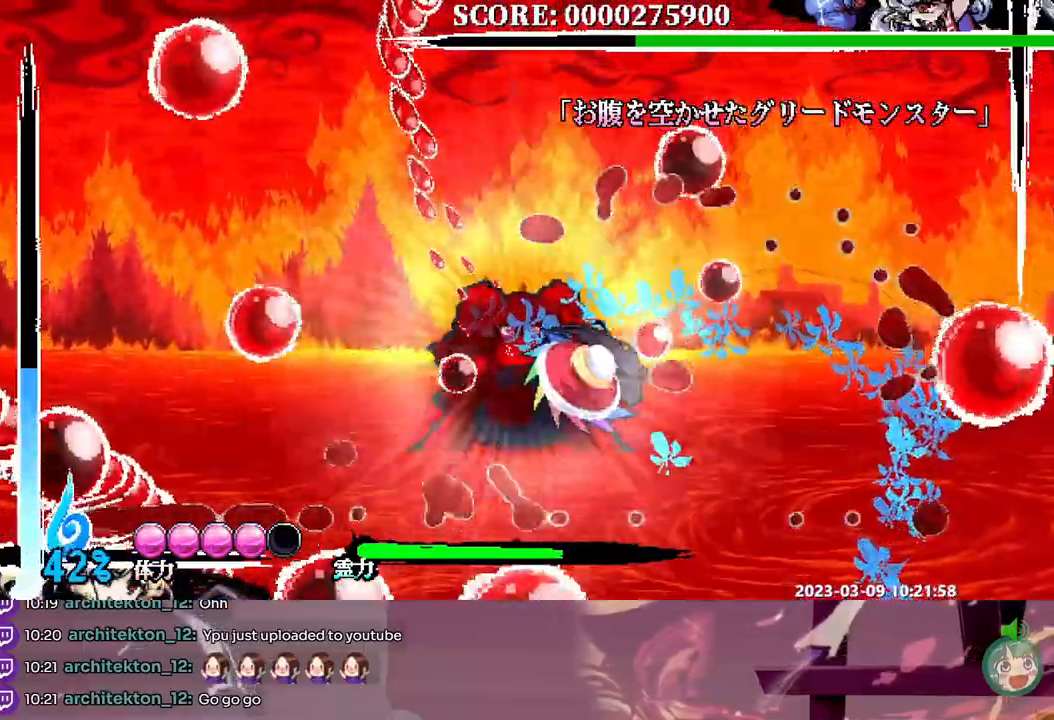
{"buttons": [], "events": [[17, "DPAD_LEFT", "up"], [333, "DPAD_LEFT", "down"], [383, "DPAD_LEFT", "up"]]}